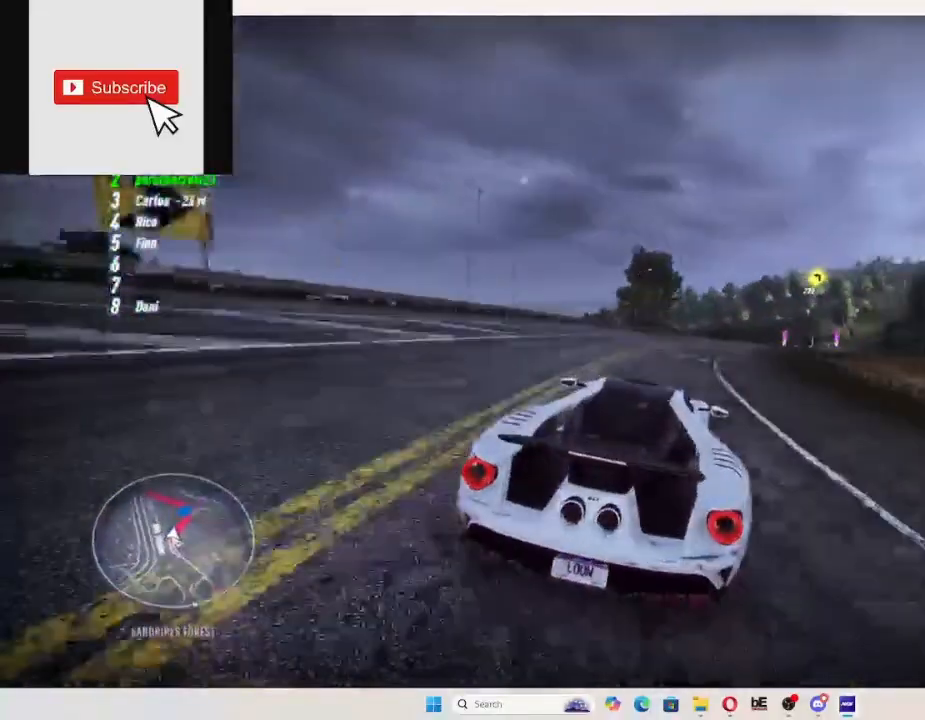
Gameplay with a controller (Xbox layout); each line is a JSON object with the inputs held at the frame after it. "events" lists button and stick changes between this image and that frame as [ms after this image, input, new state], when the widget could be followed in between.
{"buttons": ["R2"], "left_stick": "up-right", "right_stick": "center", "events": []}
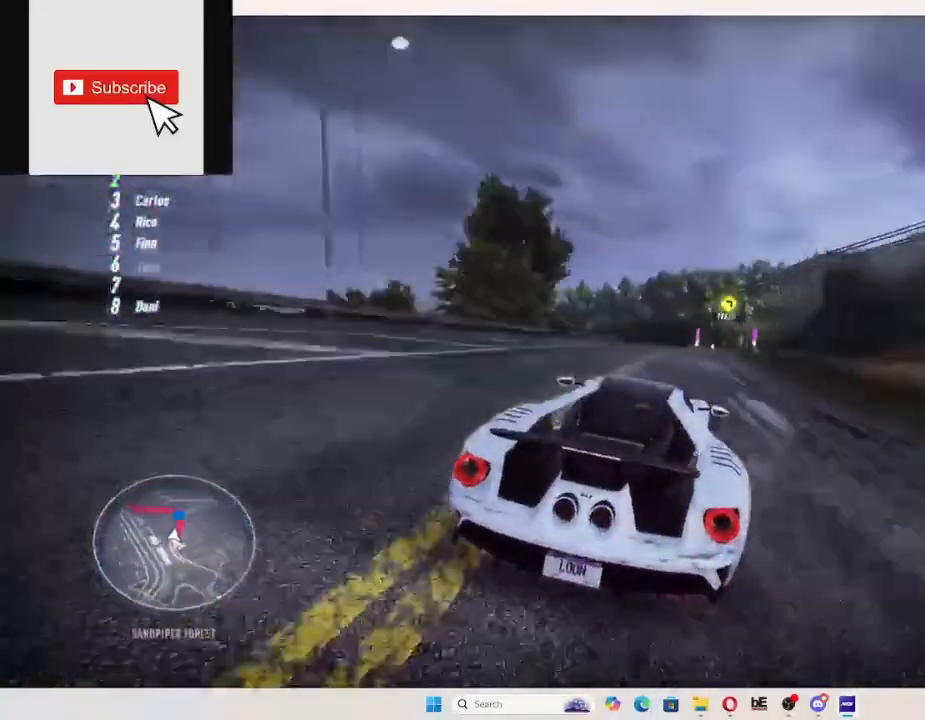
{"buttons": ["R2"], "left_stick": "up-right", "right_stick": "center", "events": []}
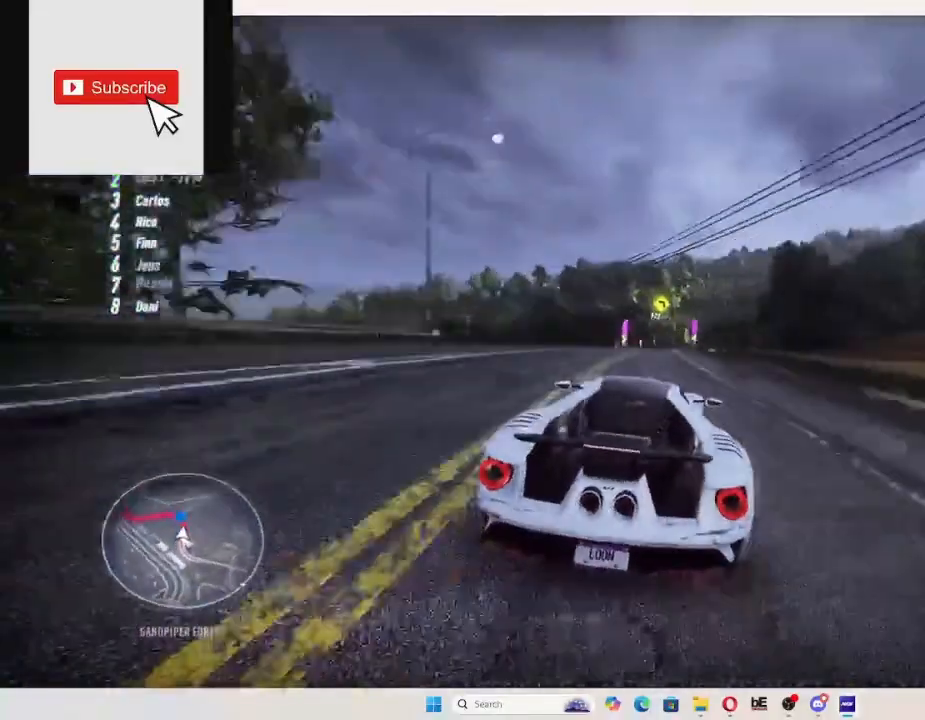
{"buttons": ["R2"], "left_stick": "up", "right_stick": "center", "events": [[167, "left_stick", "up"]]}
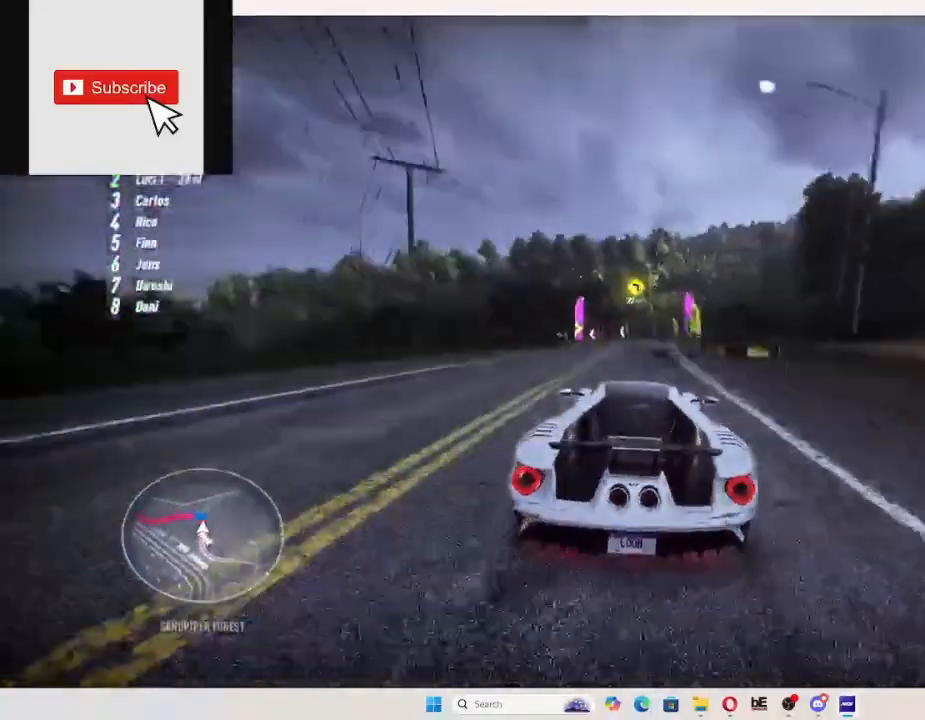
{"buttons": [], "left_stick": "up", "right_stick": "center", "events": [[433, "R2", "up"]]}
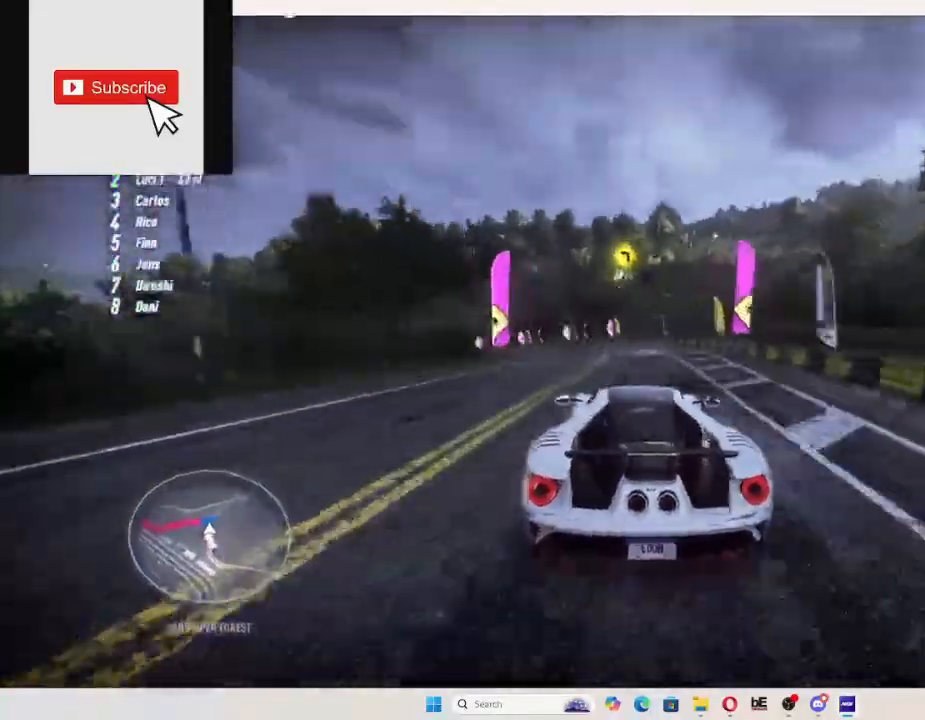
{"buttons": ["R2"], "left_stick": "left", "right_stick": "center", "events": [[33, "R2", "down"], [67, "left_stick", "left"]]}
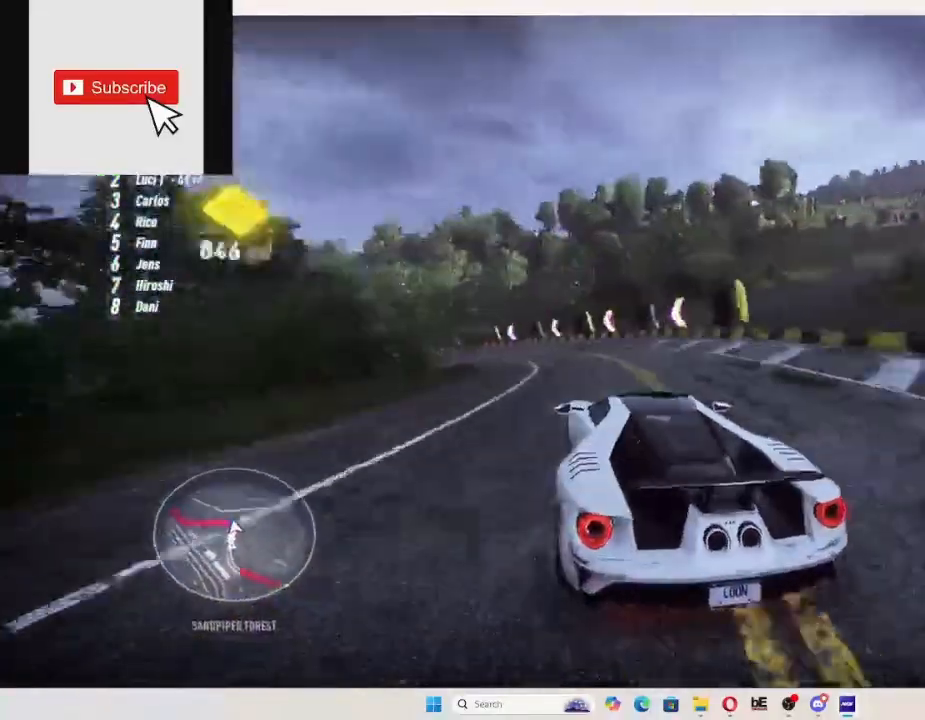
{"buttons": ["R2"], "left_stick": "left", "right_stick": "center", "events": []}
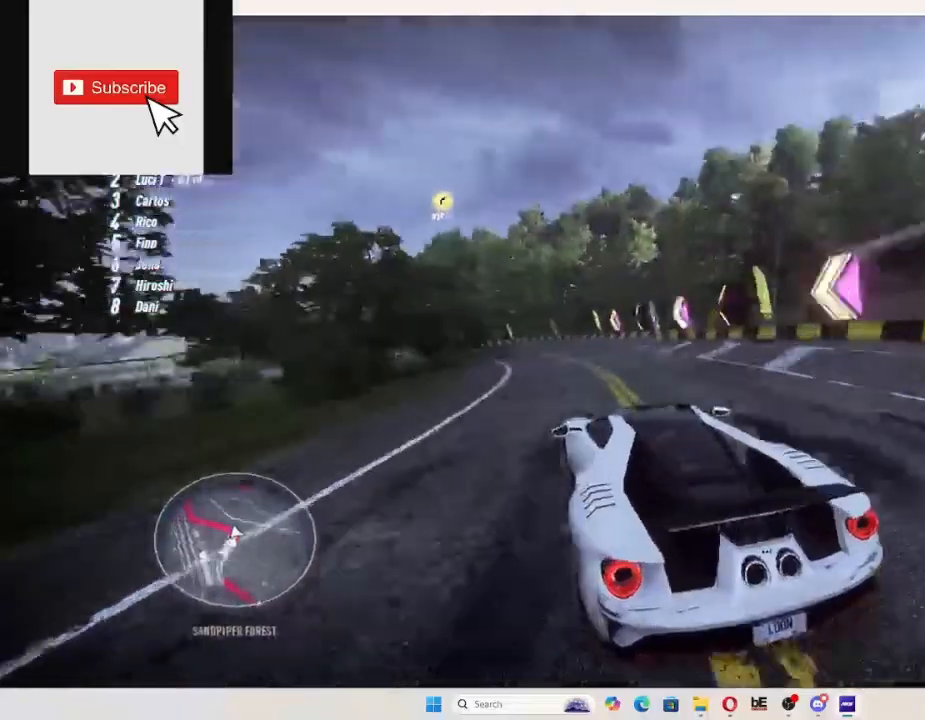
{"buttons": ["R2"], "left_stick": "left", "right_stick": "center", "events": []}
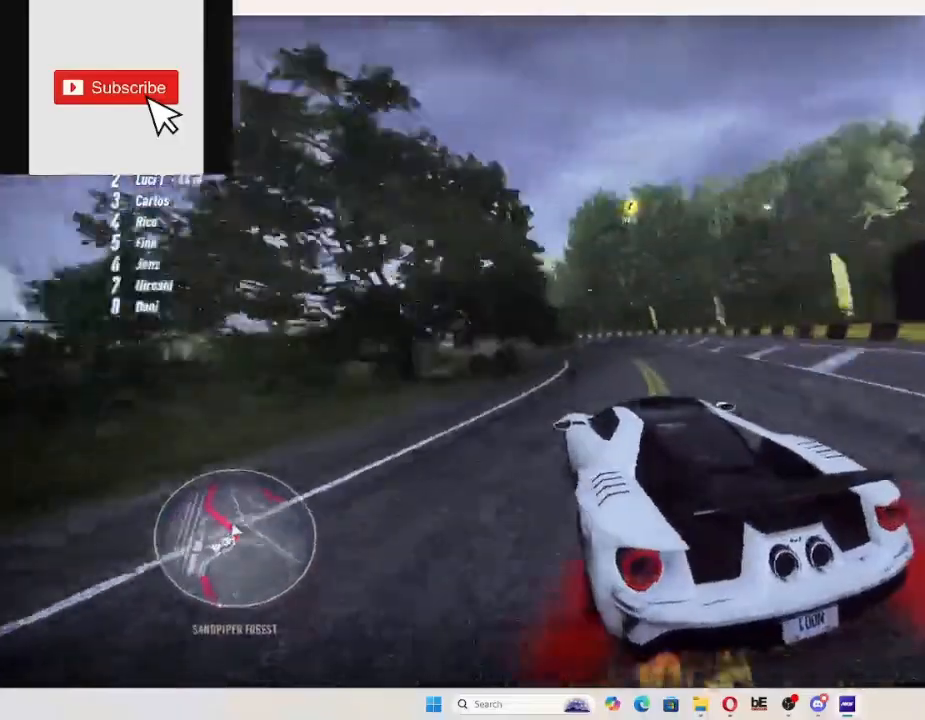
{"buttons": ["R2"], "left_stick": "left", "right_stick": "center", "events": []}
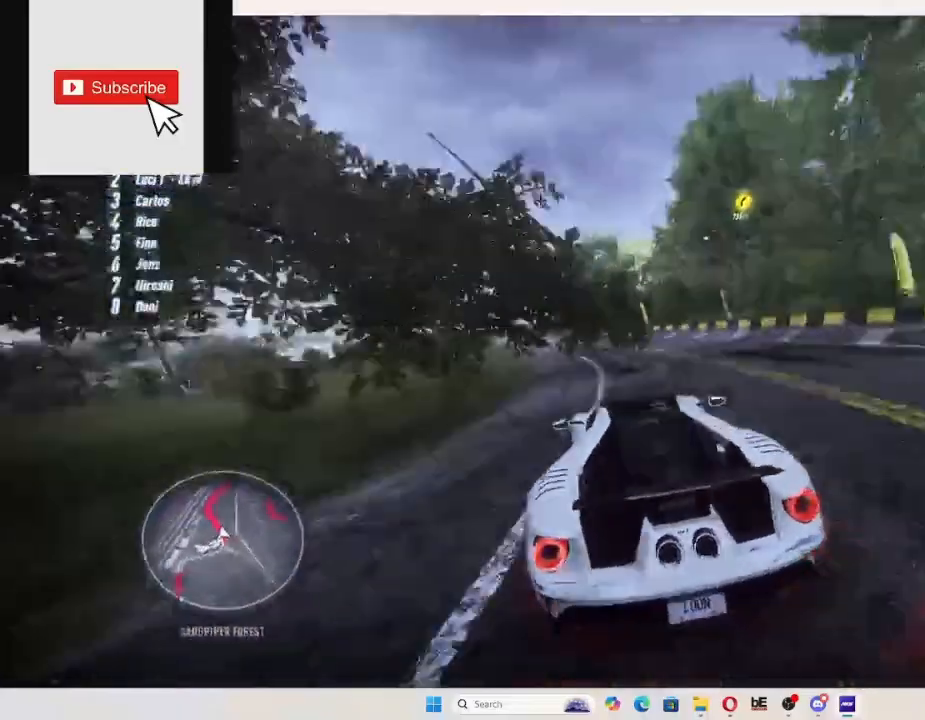
{"buttons": ["R2"], "left_stick": "left", "right_stick": "center", "events": []}
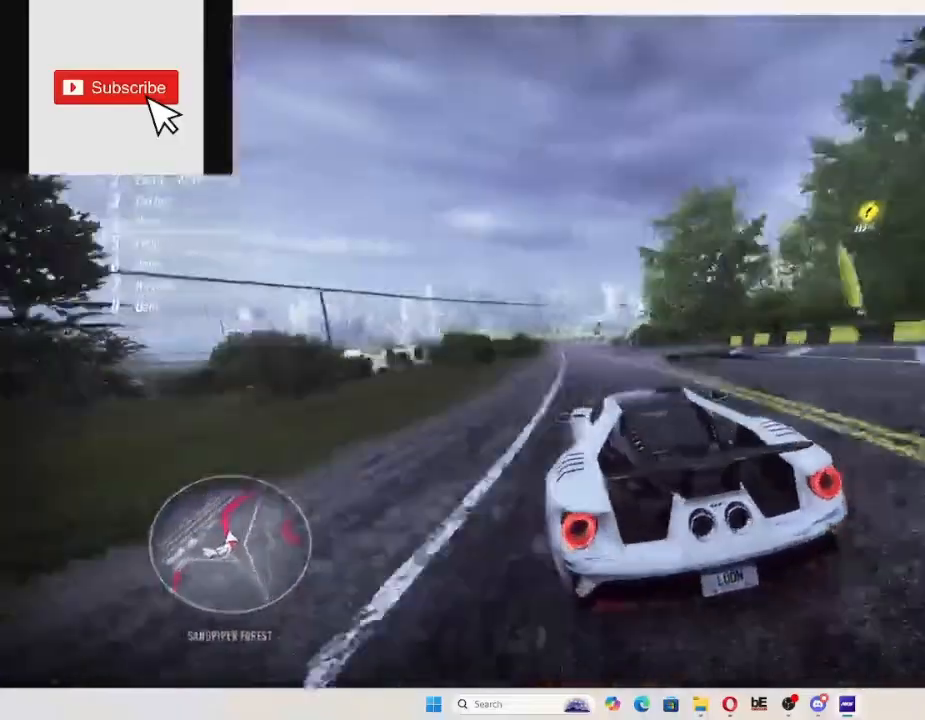
{"buttons": ["R2"], "left_stick": "left", "right_stick": "center", "events": []}
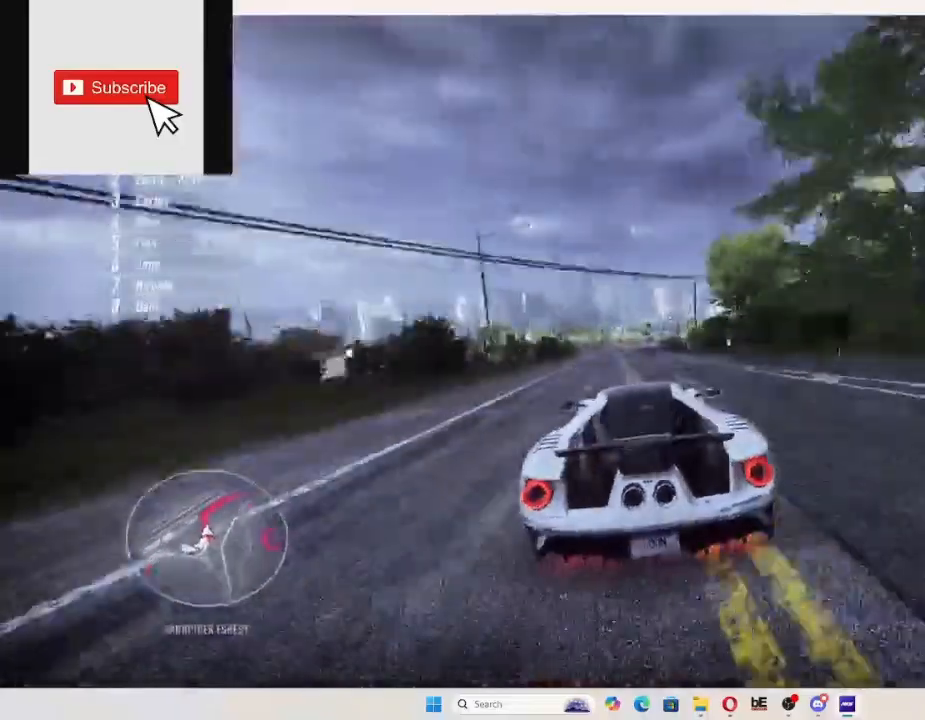
{"buttons": ["R2"], "left_stick": "left", "right_stick": "center", "events": []}
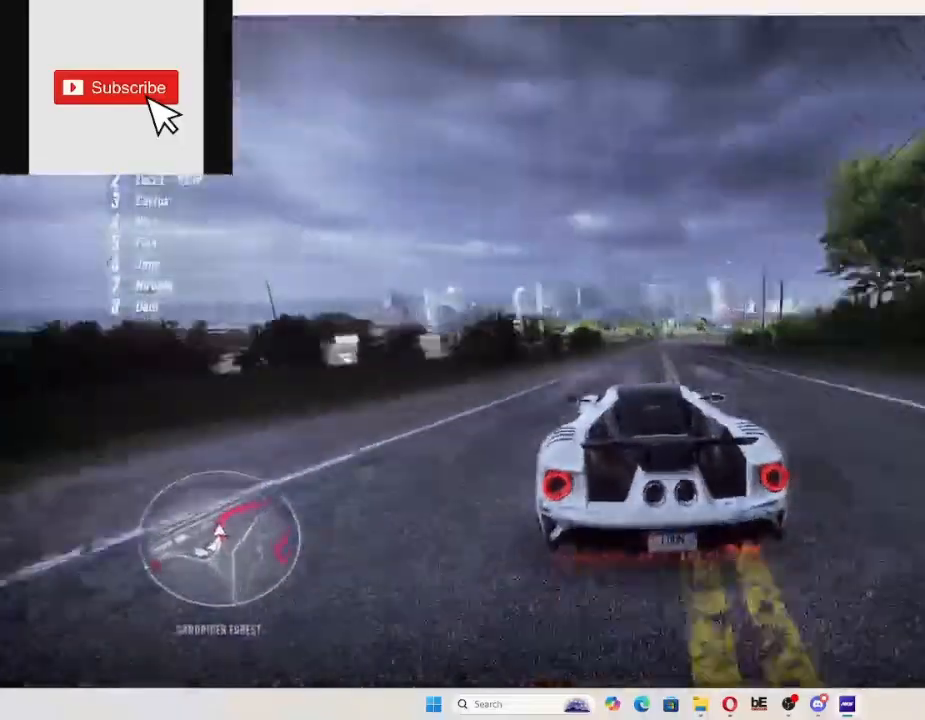
{"buttons": ["R2"], "left_stick": "left", "right_stick": "center", "events": []}
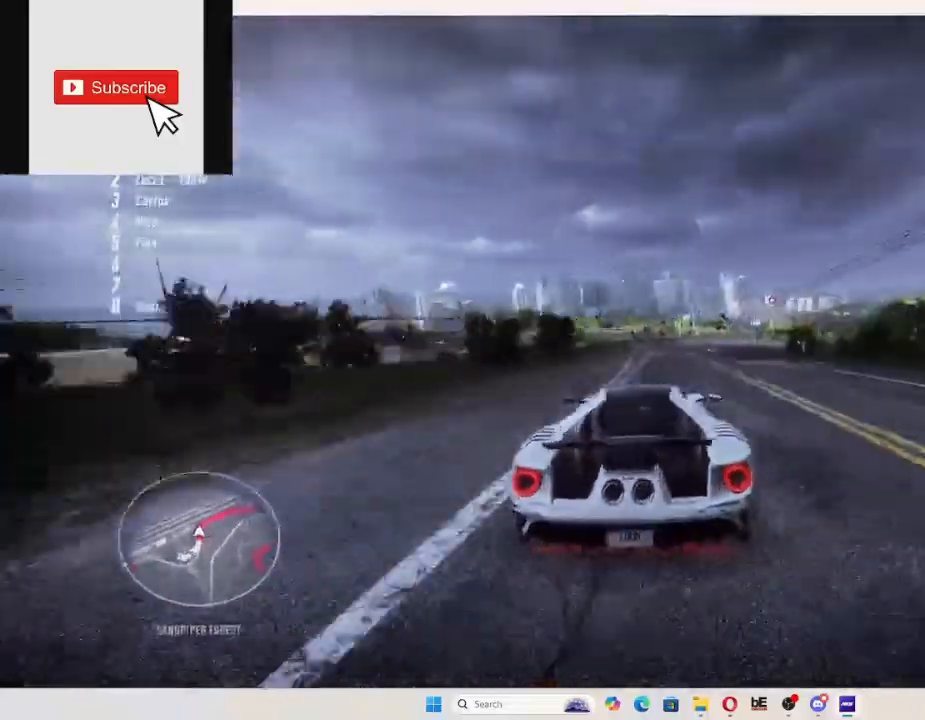
{"buttons": ["R2"], "left_stick": "up-right", "right_stick": "center", "events": [[233, "left_stick", "up-right"]]}
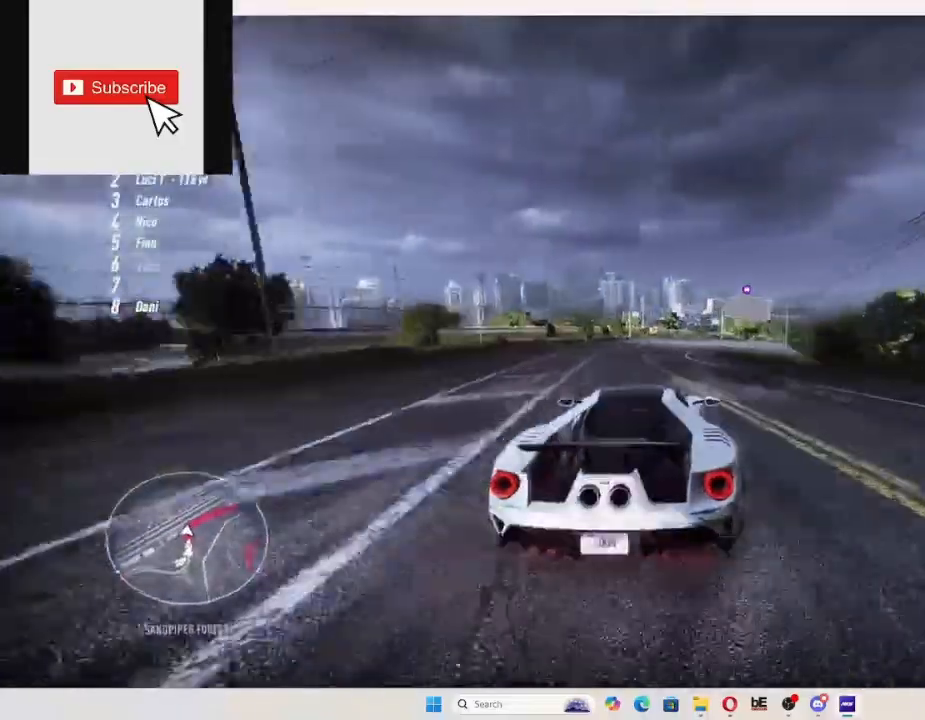
{"buttons": ["R2"], "left_stick": "up-right", "right_stick": "center", "events": []}
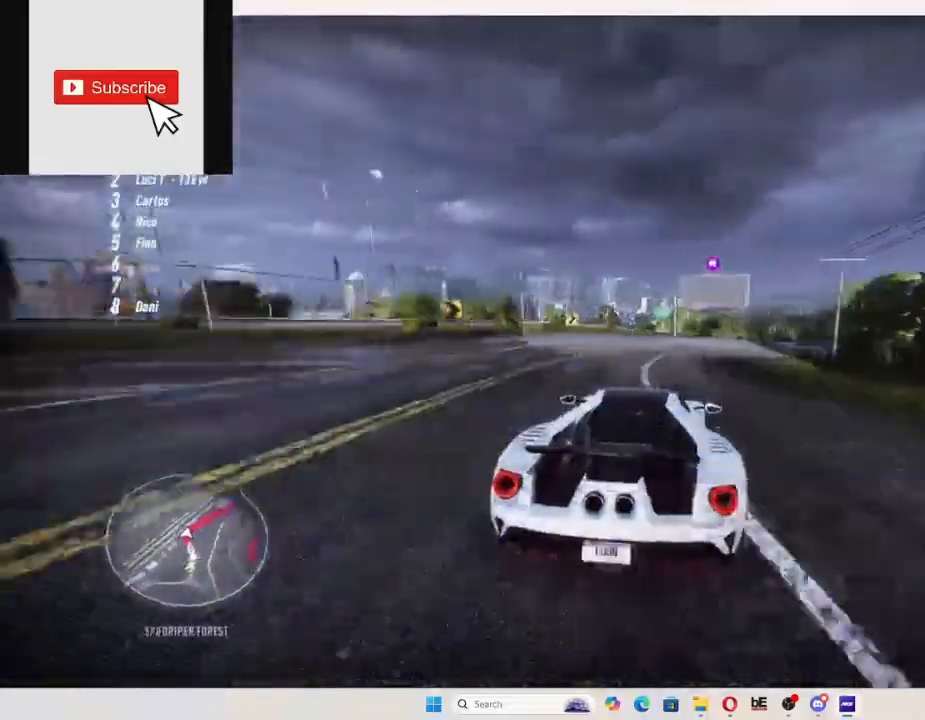
{"buttons": ["R2"], "left_stick": "up-right", "right_stick": "center", "events": [[400, "A", "down"], [467, "A", "up"]]}